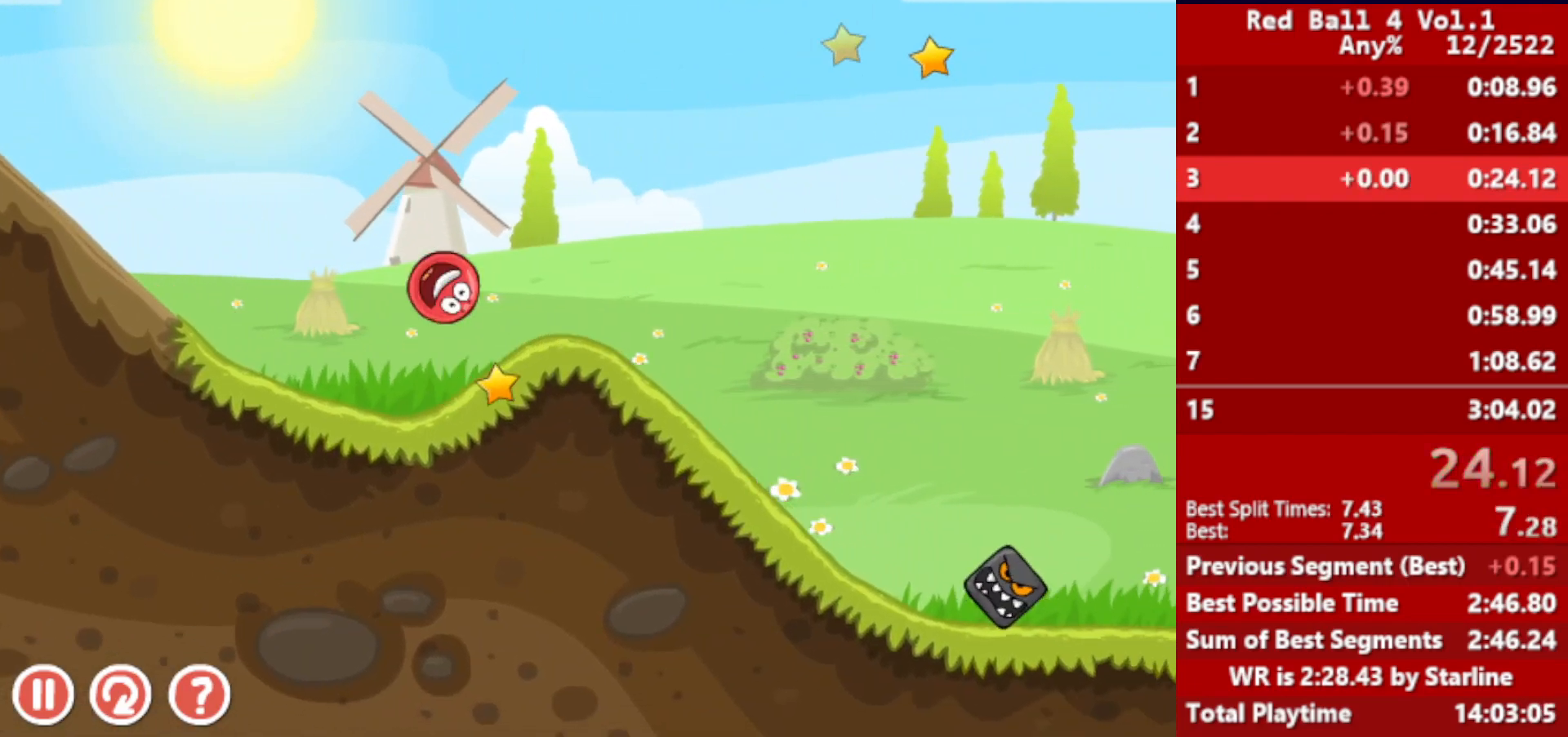
Gameplay with keyboard; each line is a JSON object with the keys held at the frame after it. "events" lists presses ("down") and releases ("up") of "down", "left", "p", "r", "right" and "up" between this image and that frame as [ms after this image, input, new state], when the widget could be followed in between. No other keys are recorded. Mouse input is not recorded.
{"keys": ["right"], "events": [[67, "up", "down"], [117, "up", "up"]]}
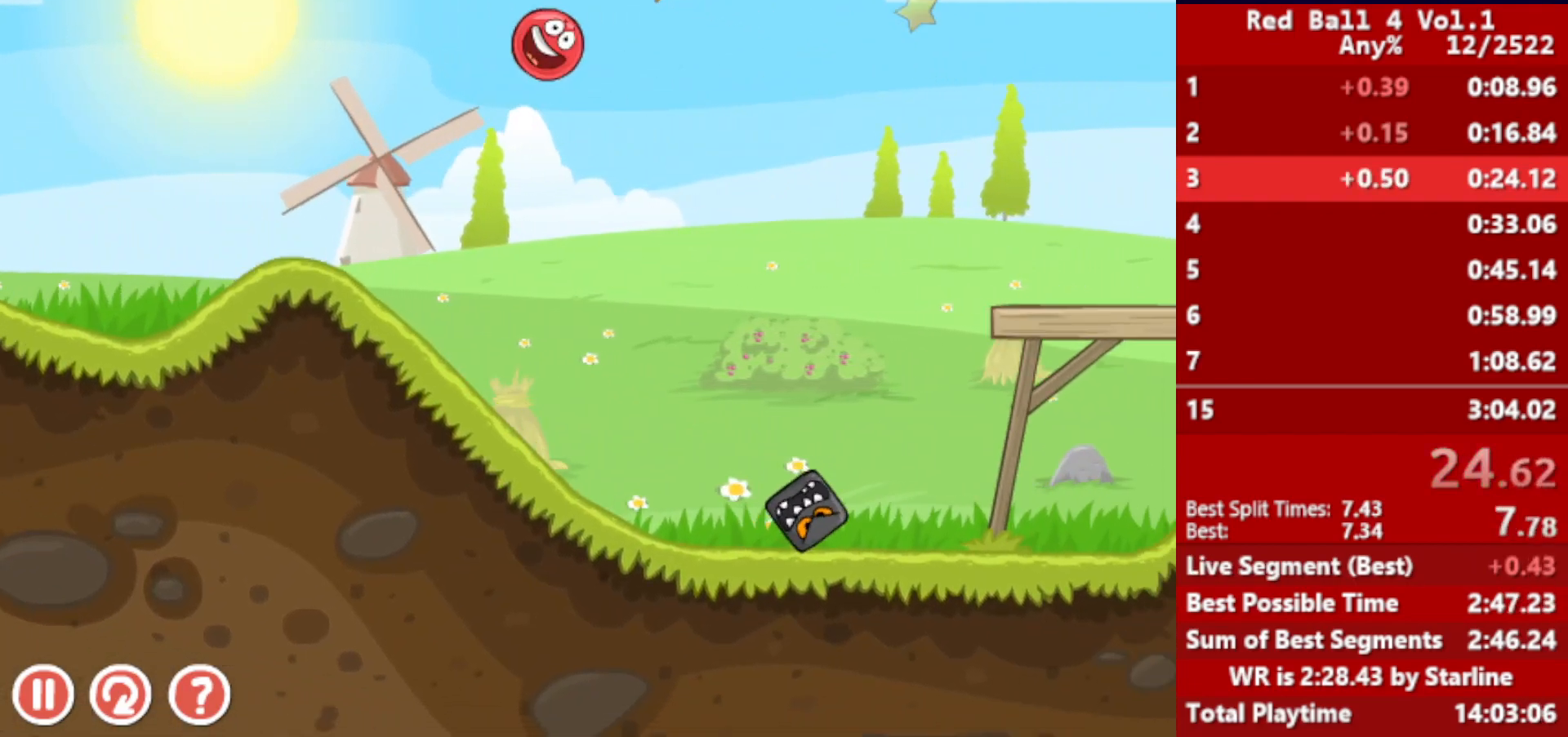
{"keys": ["right"], "events": []}
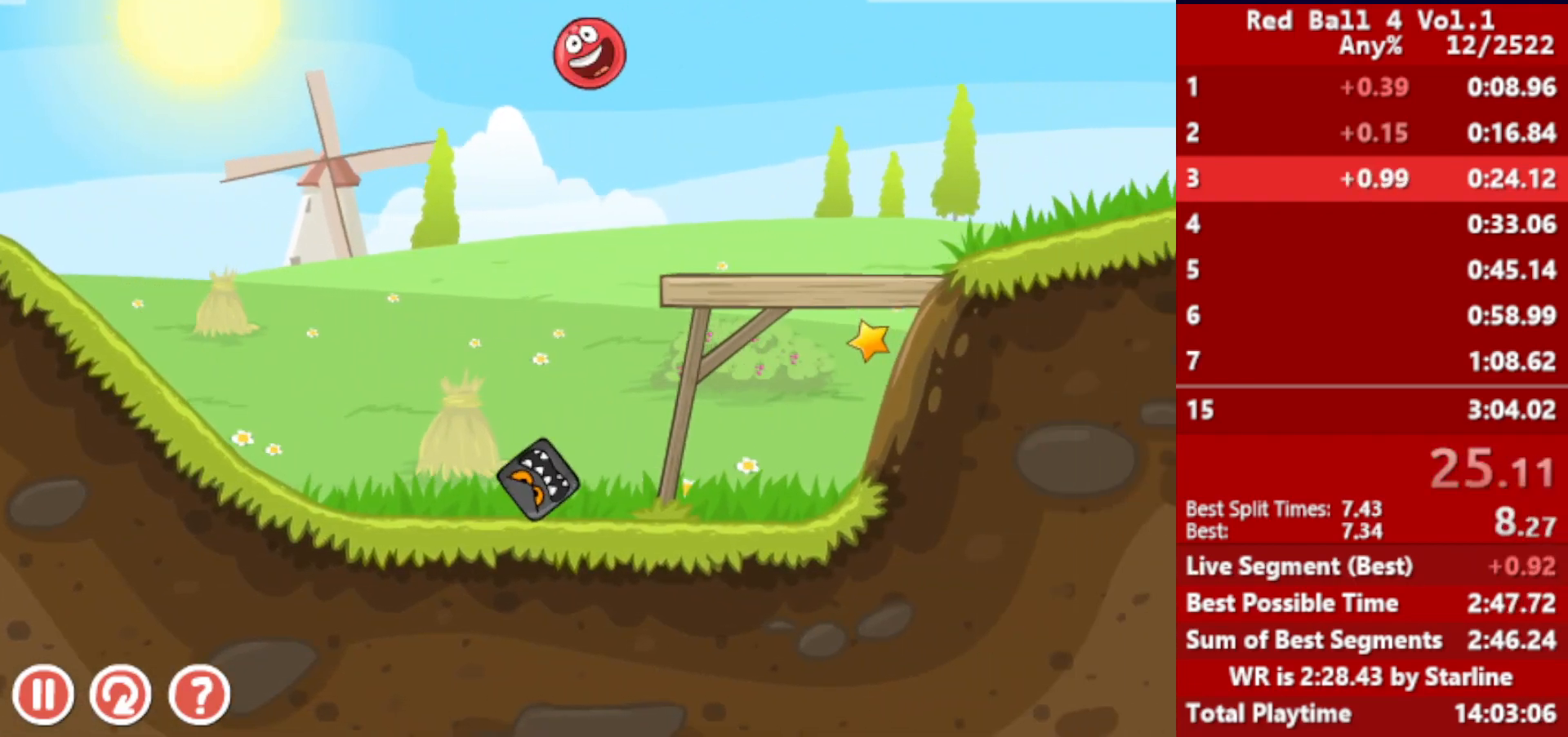
{"keys": ["right", "up"], "events": [[400, "up", "down"], [450, "up", "up"], [500, "up", "down"]]}
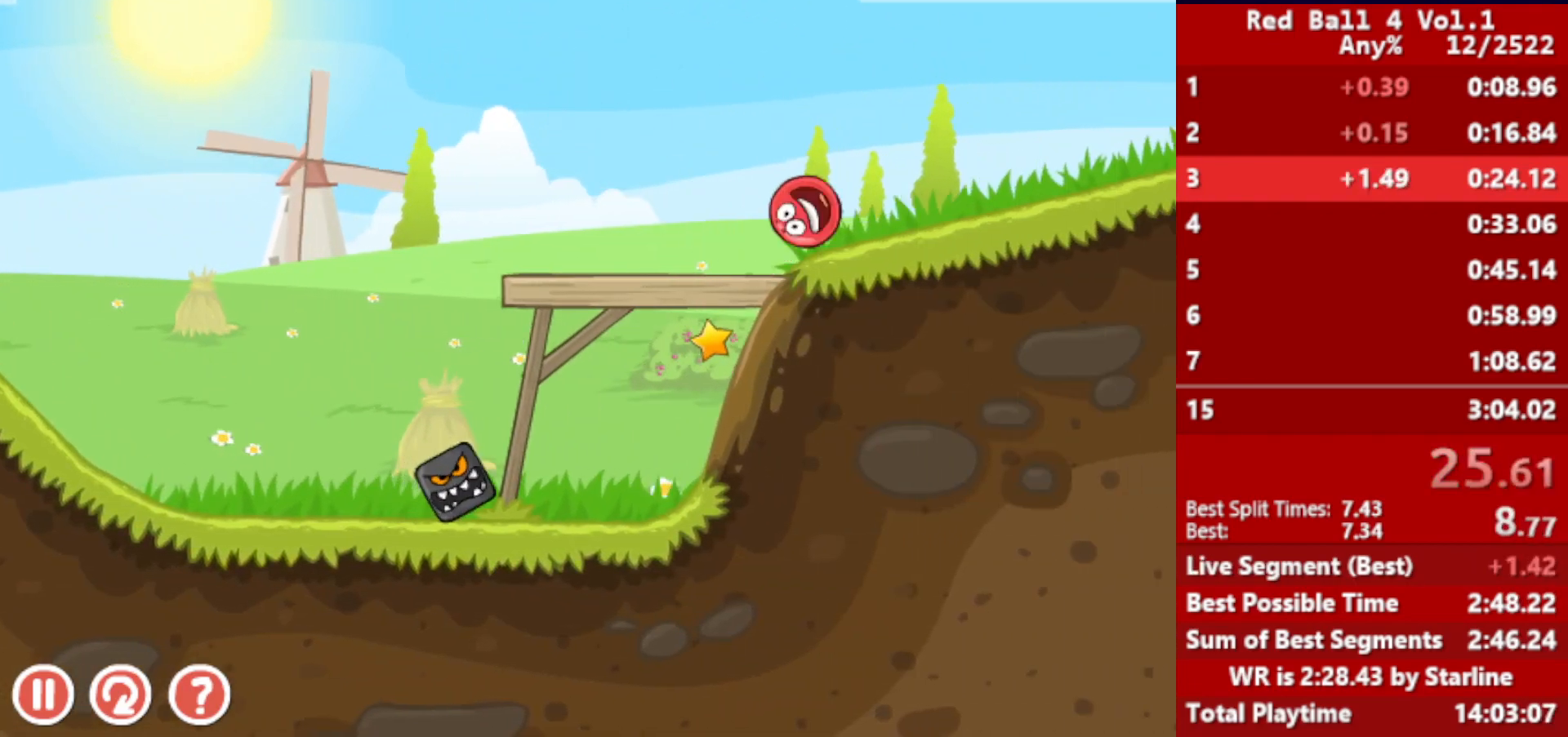
{"keys": ["right"], "events": [[17, "up", "up"], [83, "up", "down"], [117, "up", "up"], [183, "up", "down"], [217, "up", "up"], [283, "up", "down"], [333, "up", "up"]]}
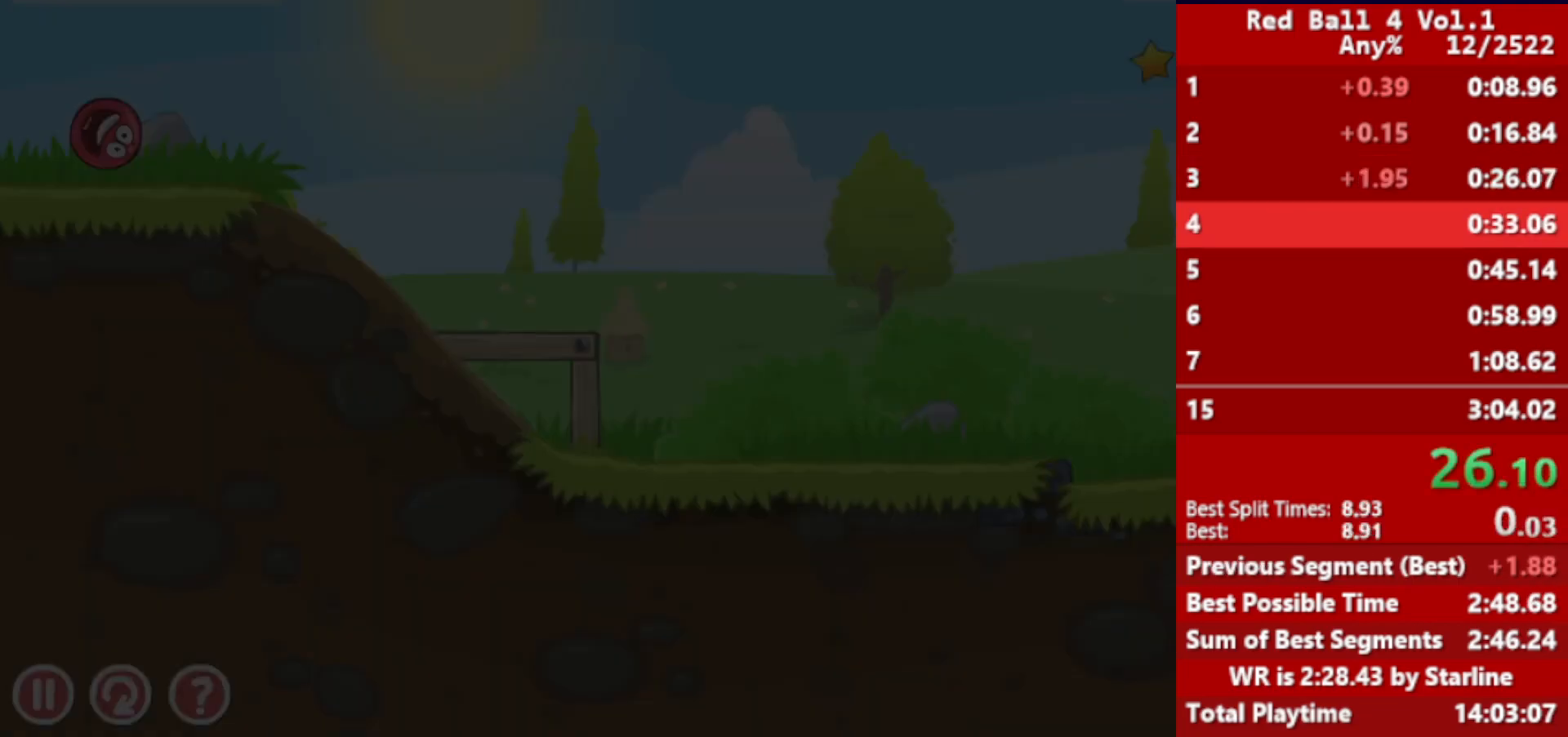
{"keys": ["right"], "events": []}
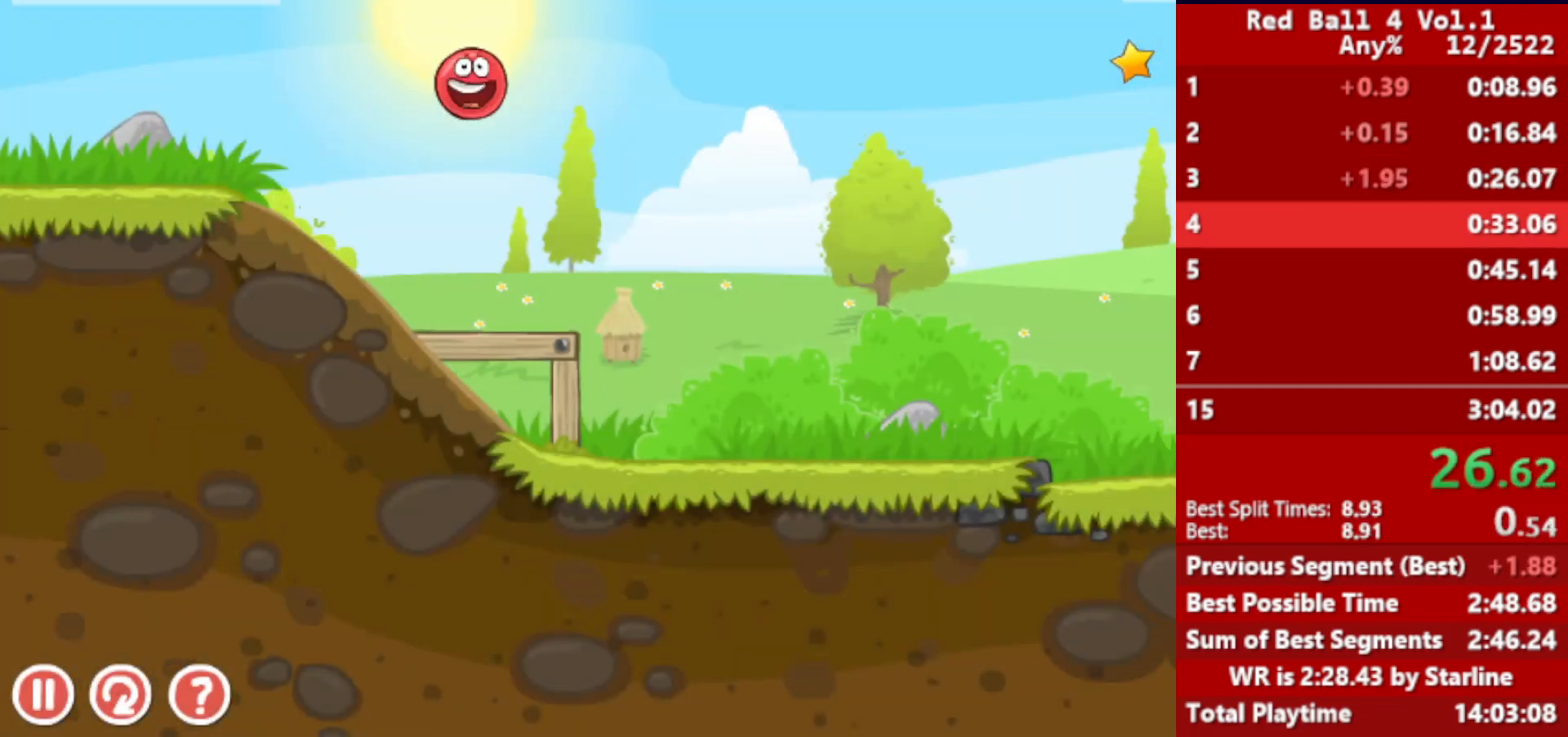
{"keys": ["right"], "events": []}
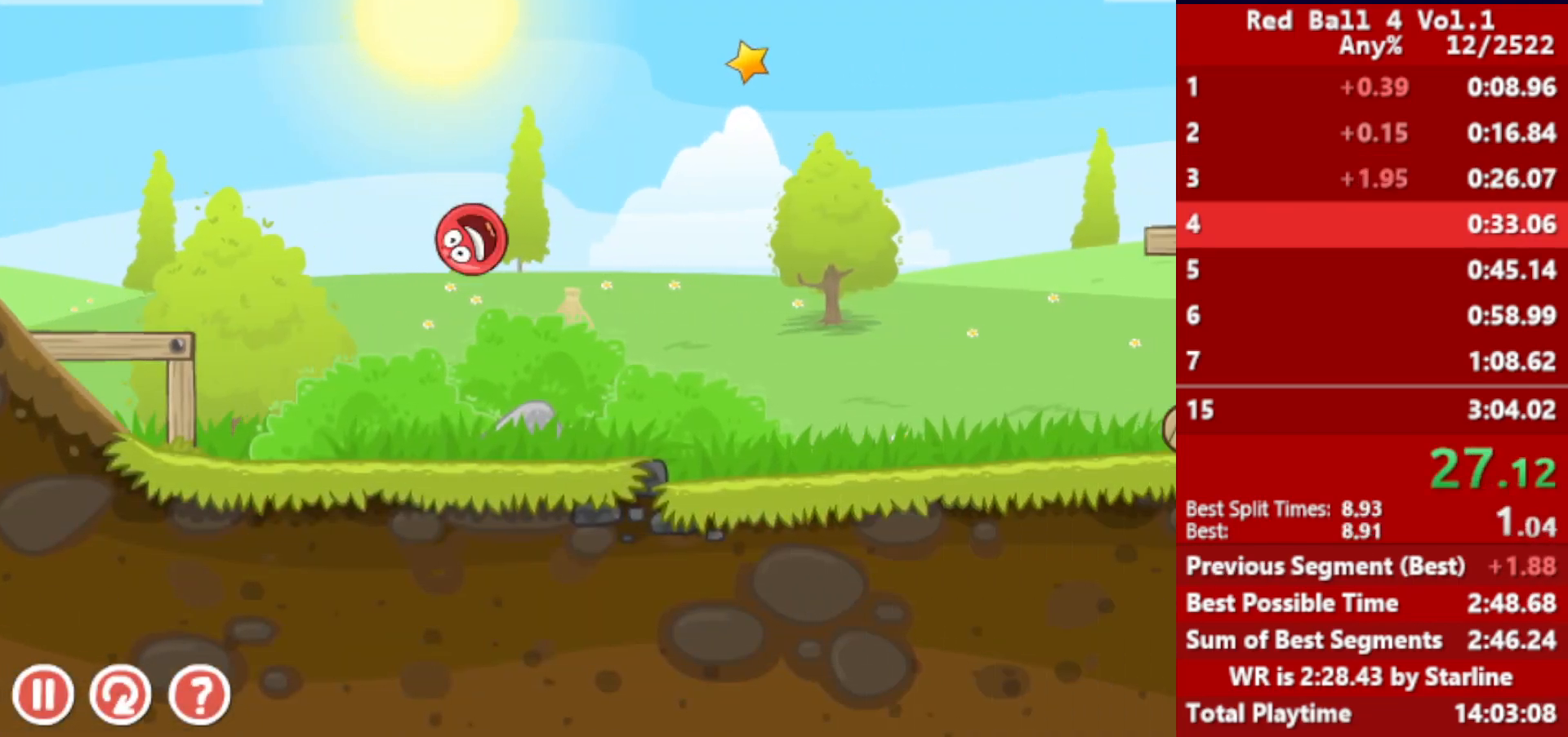
{"keys": ["right"], "events": [[367, "up", "down"], [400, "up", "up"], [467, "up", "down"], [483, "up", "up"]]}
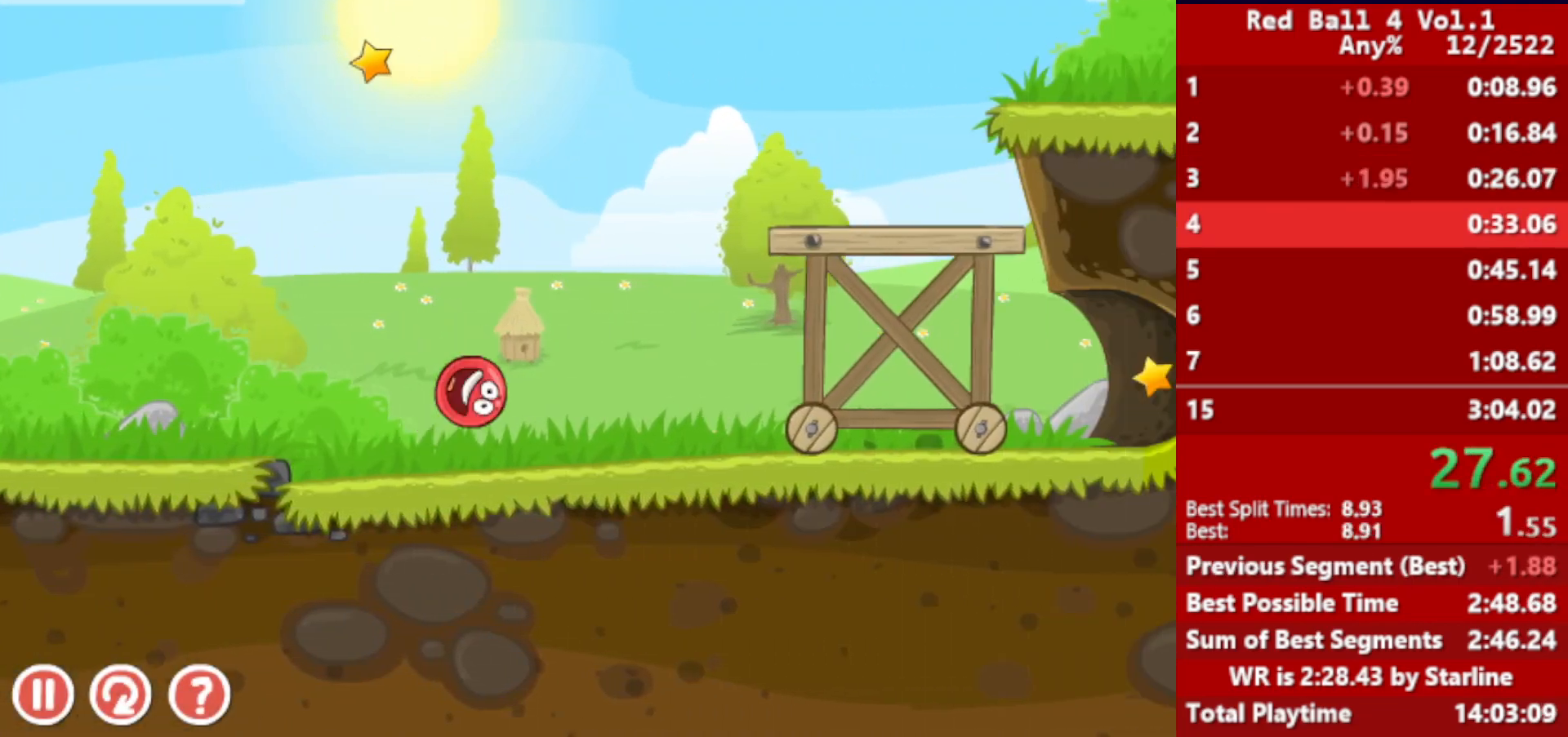
{"keys": ["right"], "events": [[50, "up", "down"], [83, "up", "up"], [150, "up", "down"], [183, "up", "up"], [250, "up", "down"], [283, "up", "up"], [350, "up", "down"], [400, "up", "up"], [450, "up", "down"], [500, "up", "up"]]}
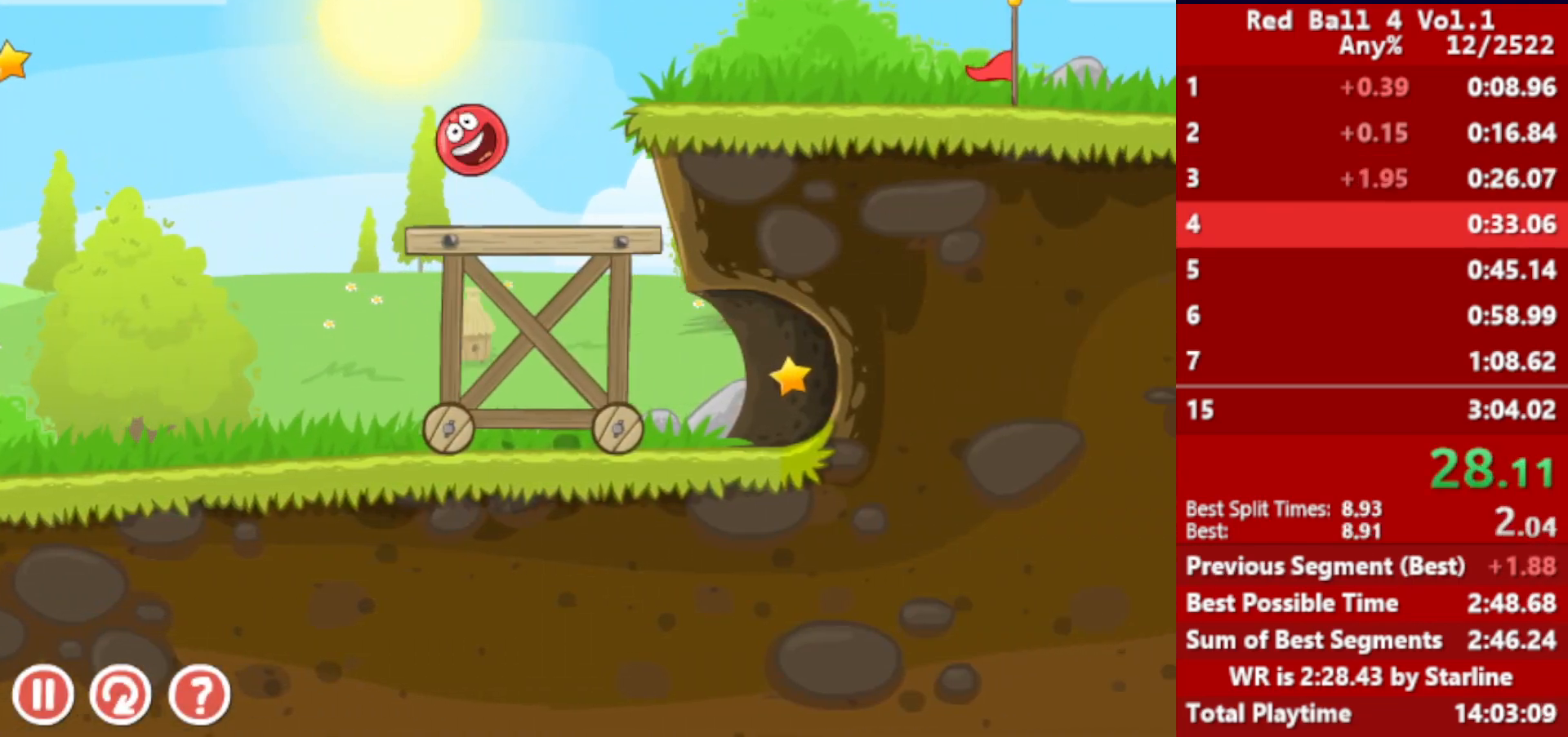
{"keys": ["right"], "events": [[50, "up", "down"], [100, "up", "up"]]}
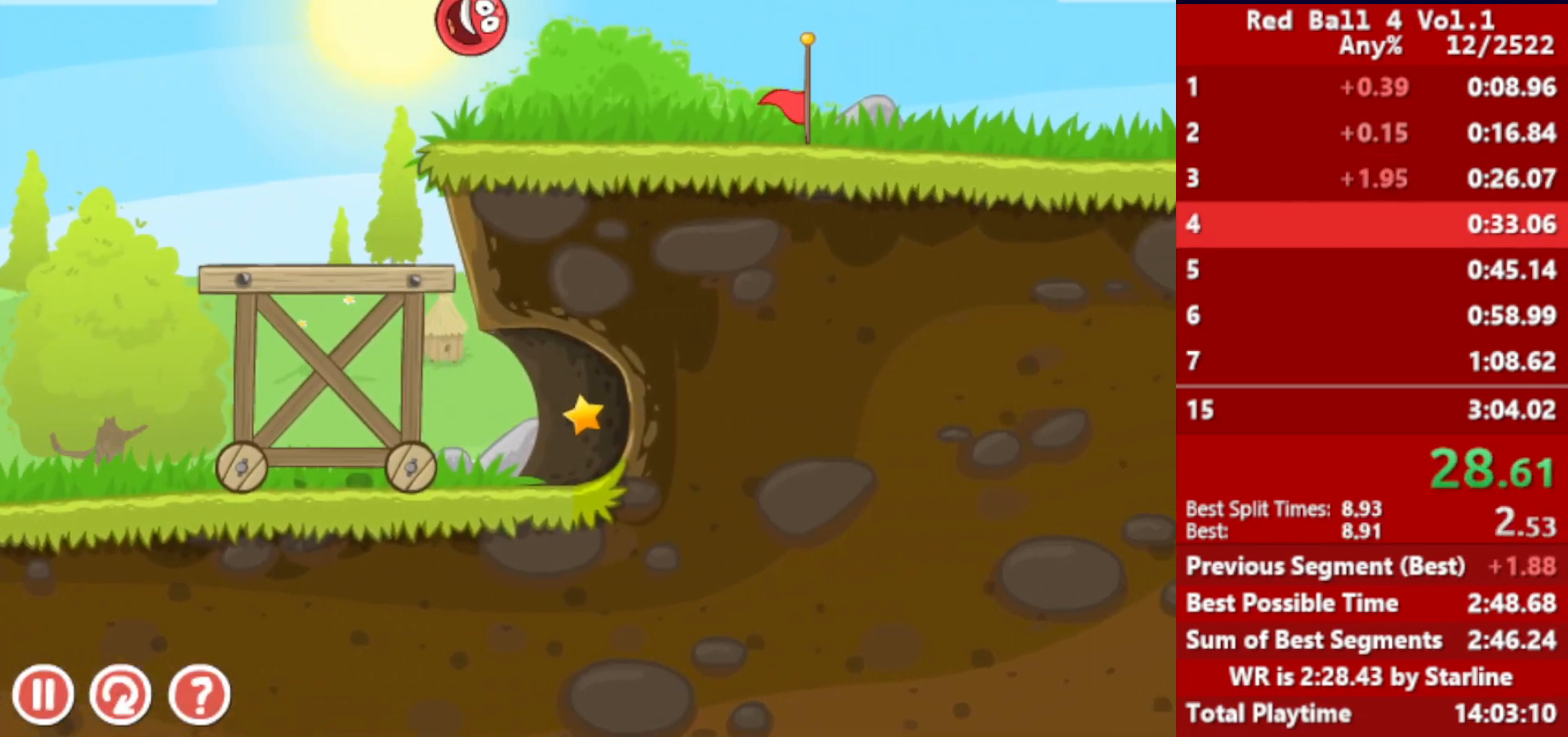
{"keys": ["right"], "events": []}
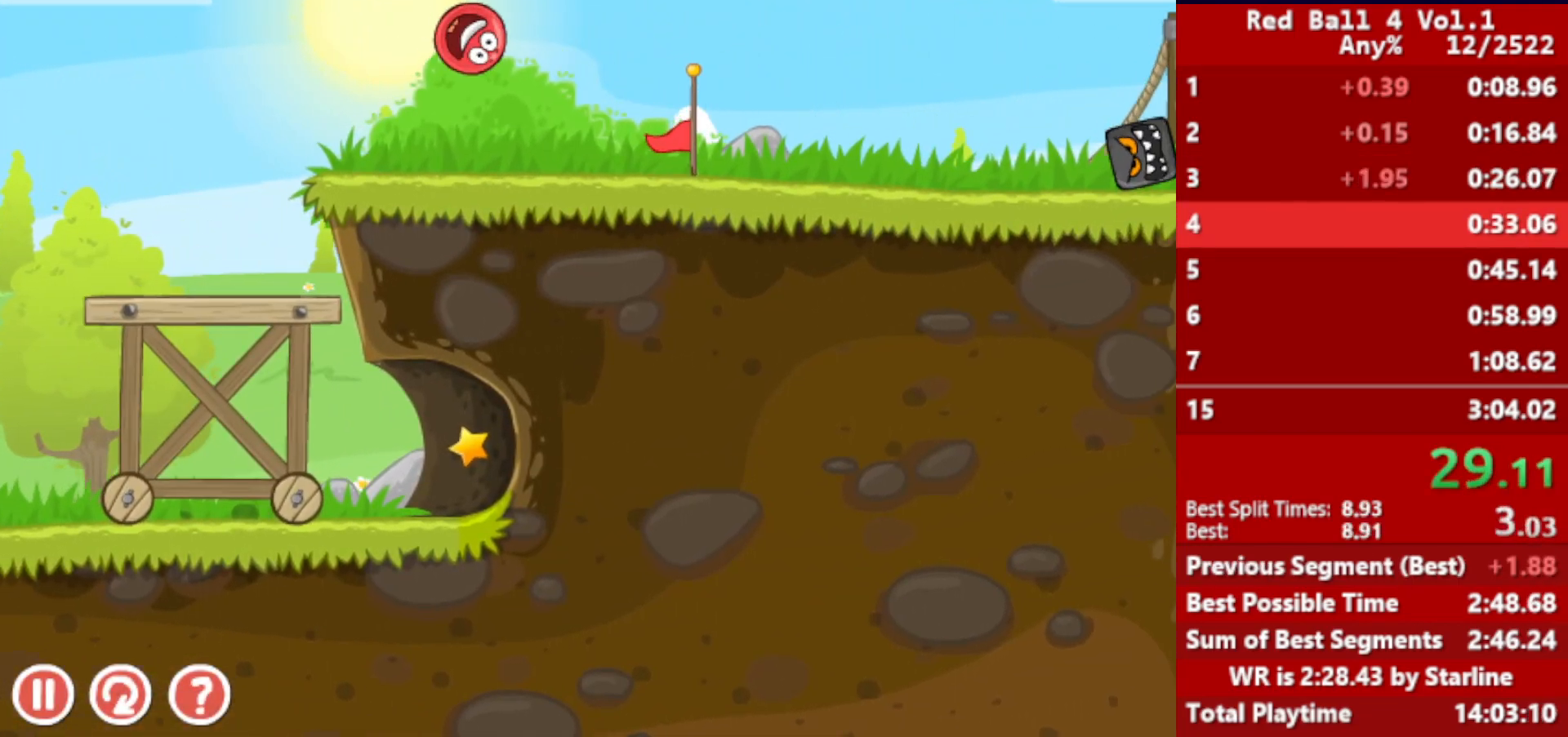
{"keys": ["right"], "events": []}
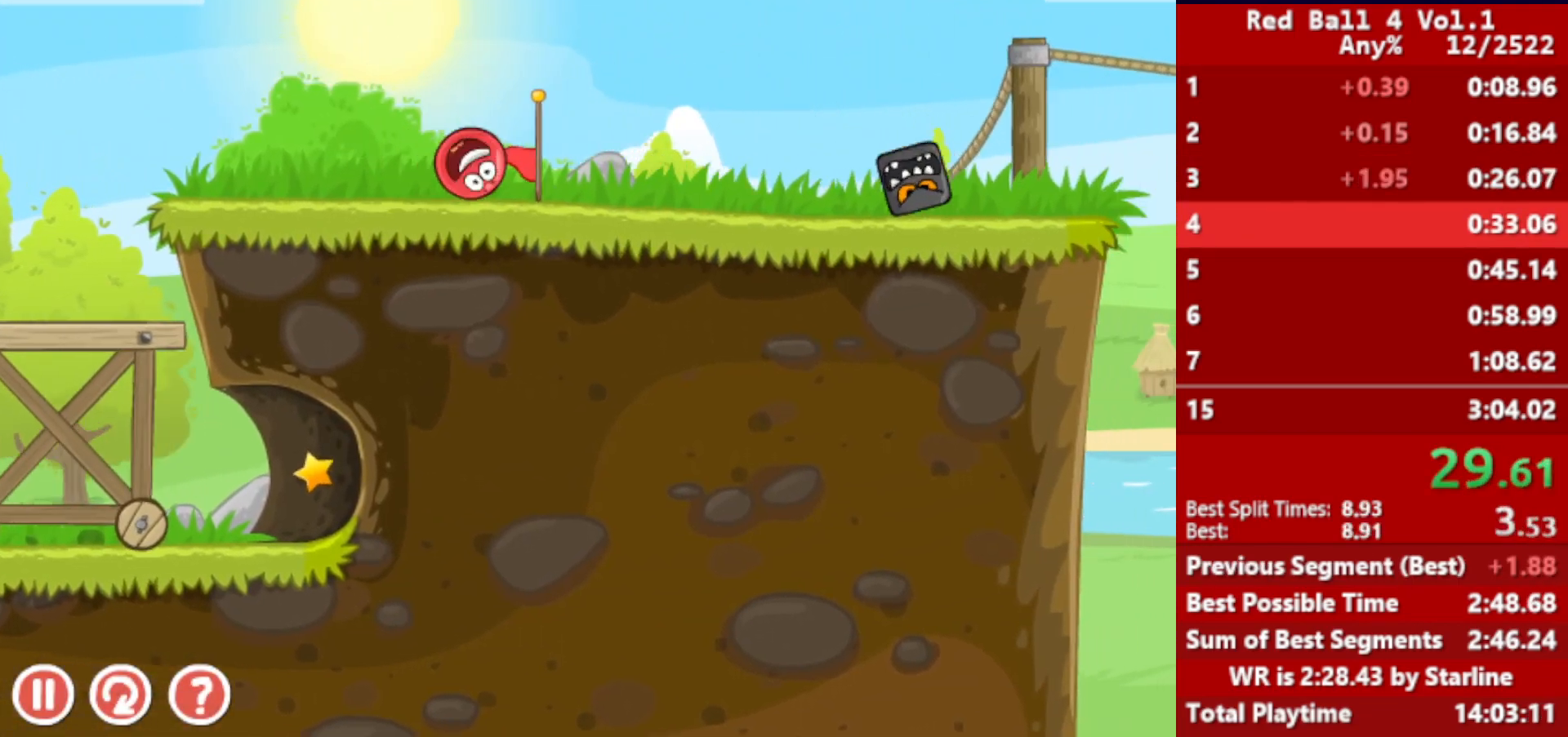
{"keys": ["right"], "events": [[300, "up", "down"], [483, "up", "up"]]}
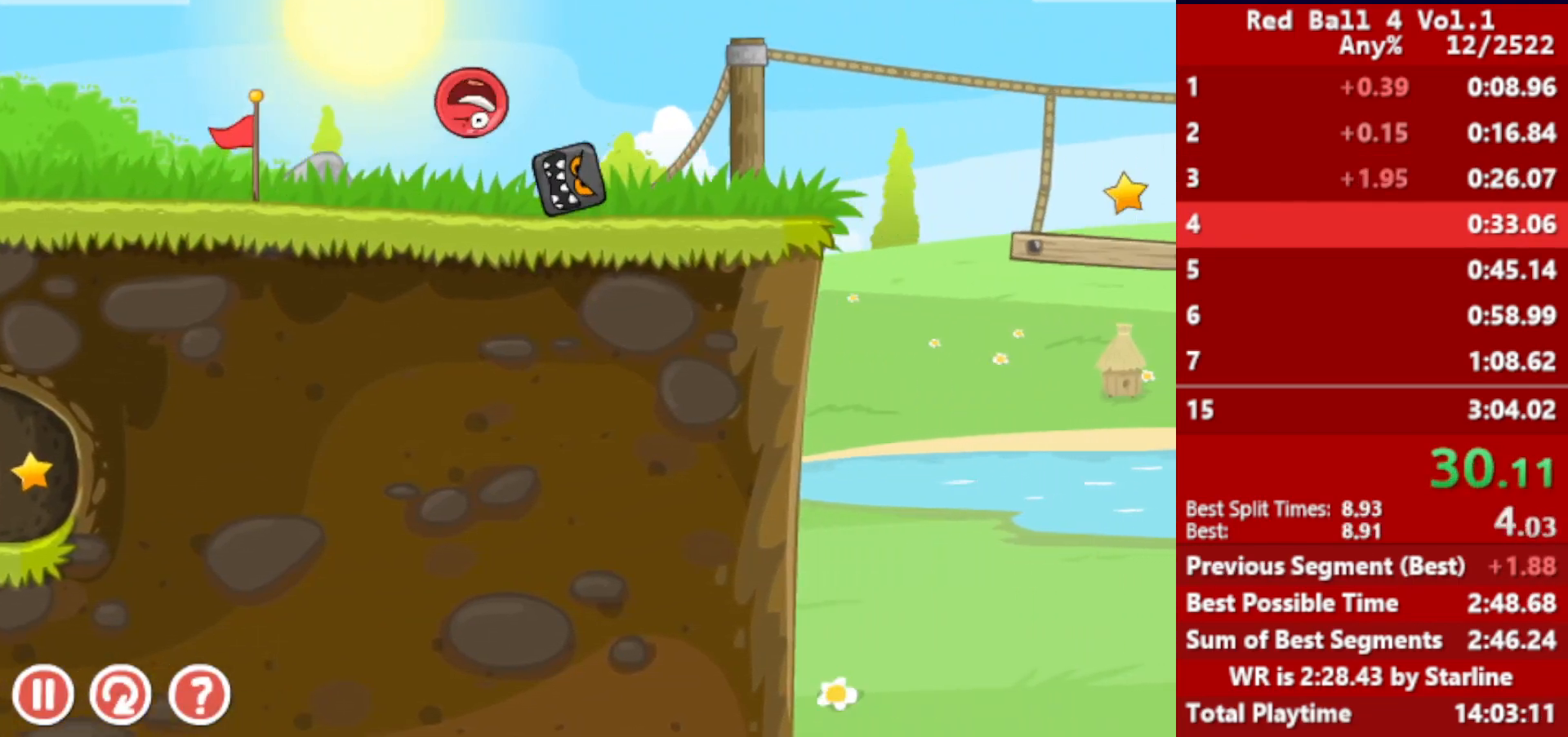
{"keys": ["right"], "events": []}
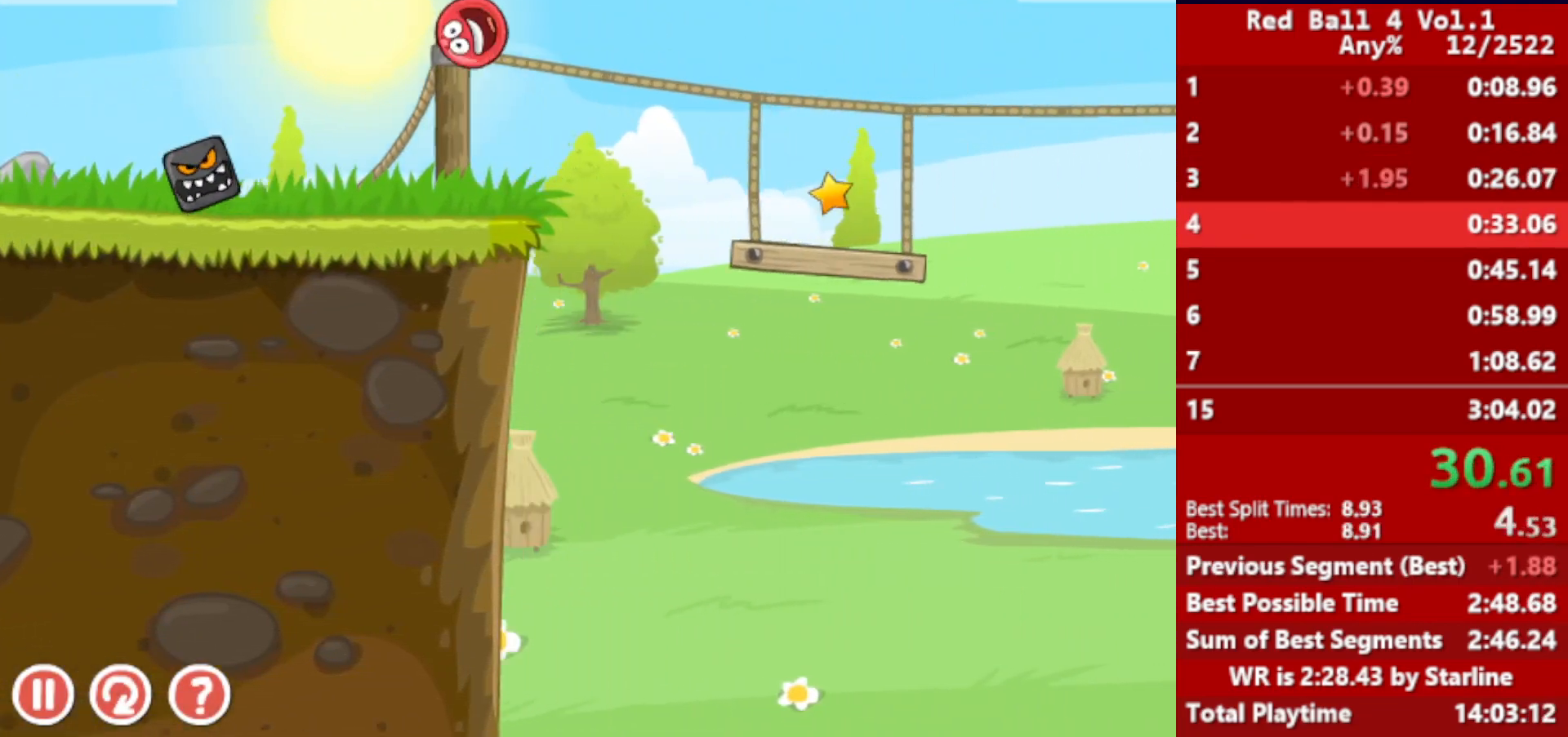
{"keys": ["right"], "events": []}
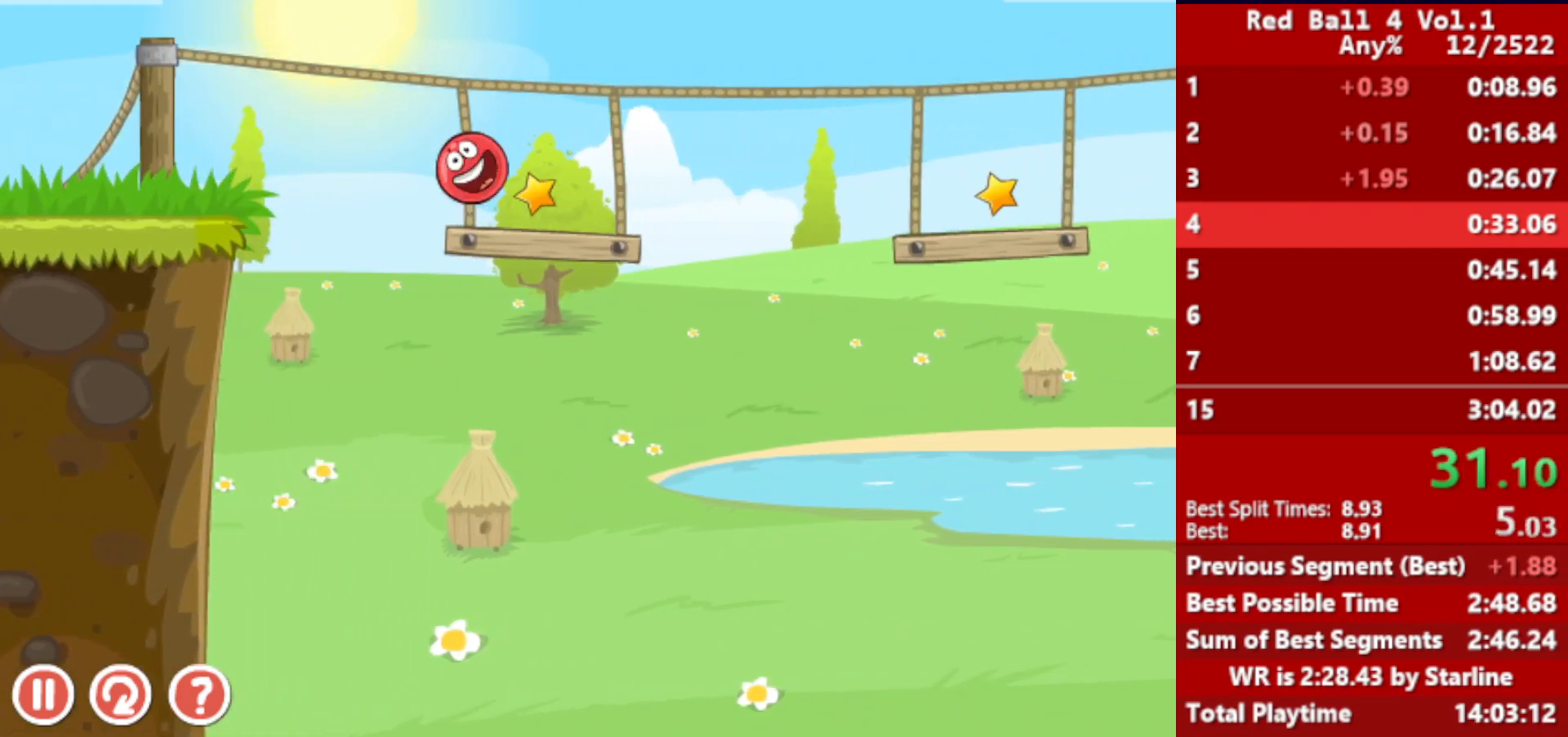
{"keys": ["right"], "events": [[150, "up", "down"], [183, "up", "up"], [300, "up", "down"], [350, "up", "up"], [417, "up", "down"], [467, "up", "up"]]}
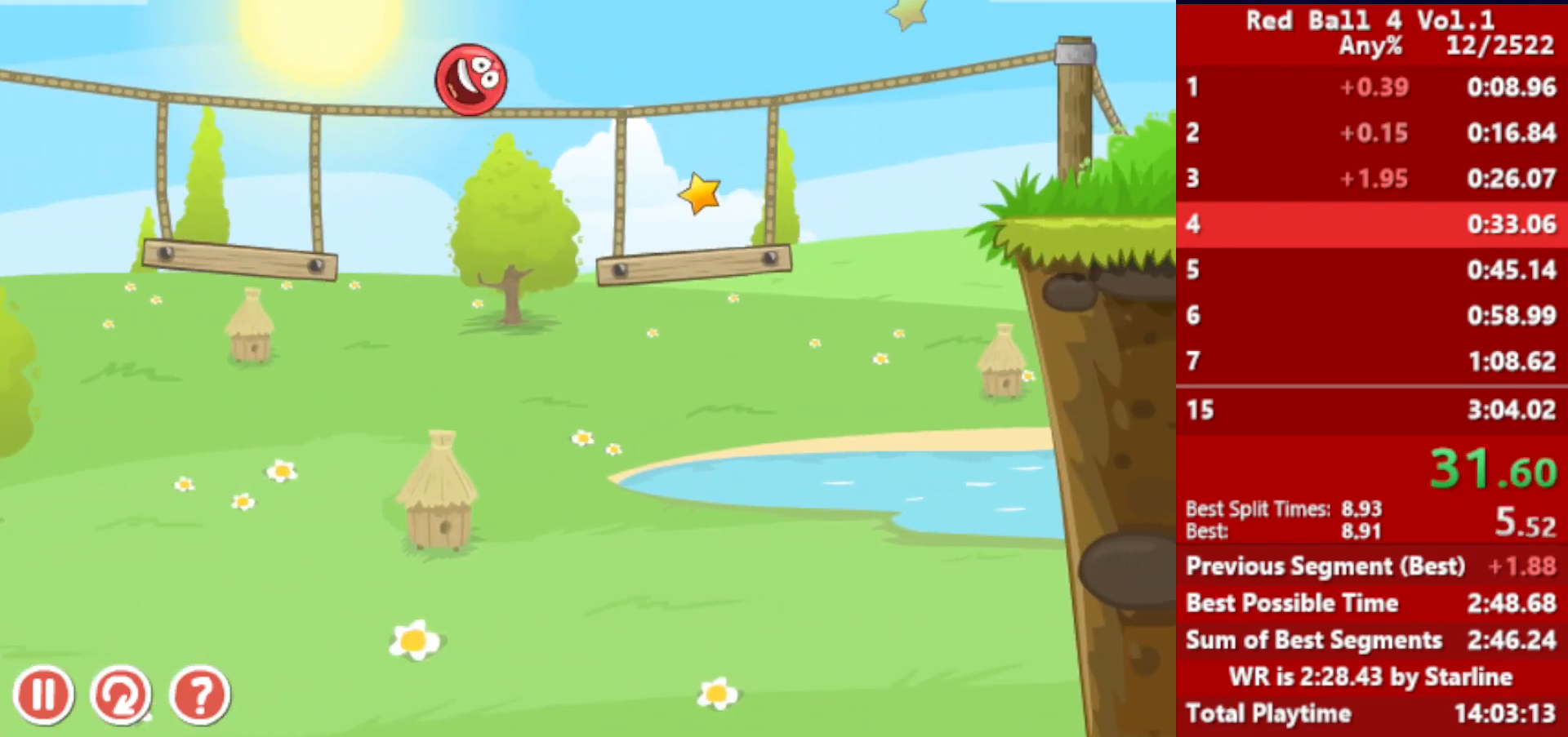
{"keys": ["right", "up"], "events": [[33, "up", "down"], [83, "up", "up"], [283, "up", "down"]]}
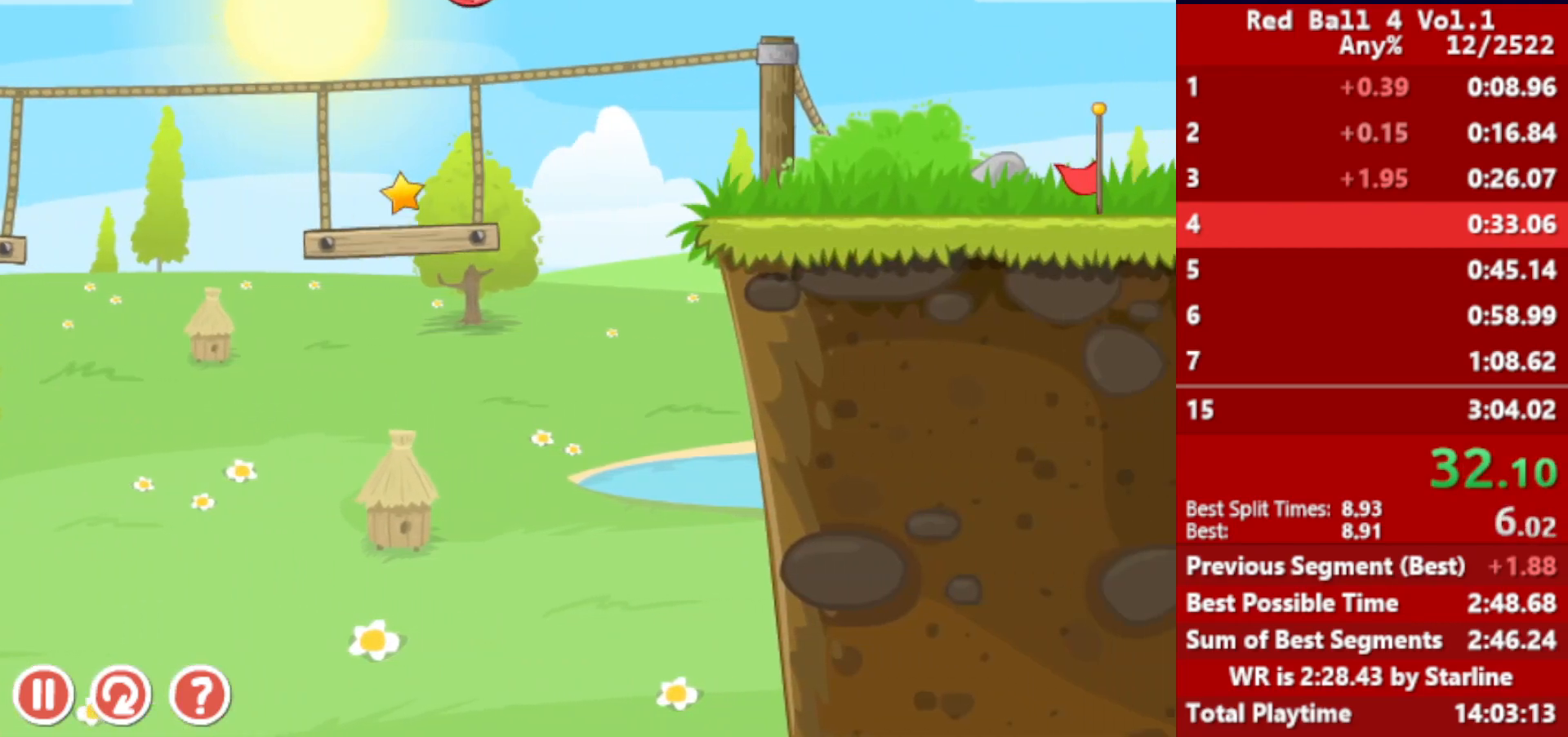
{"keys": ["right"], "events": [[67, "up", "up"]]}
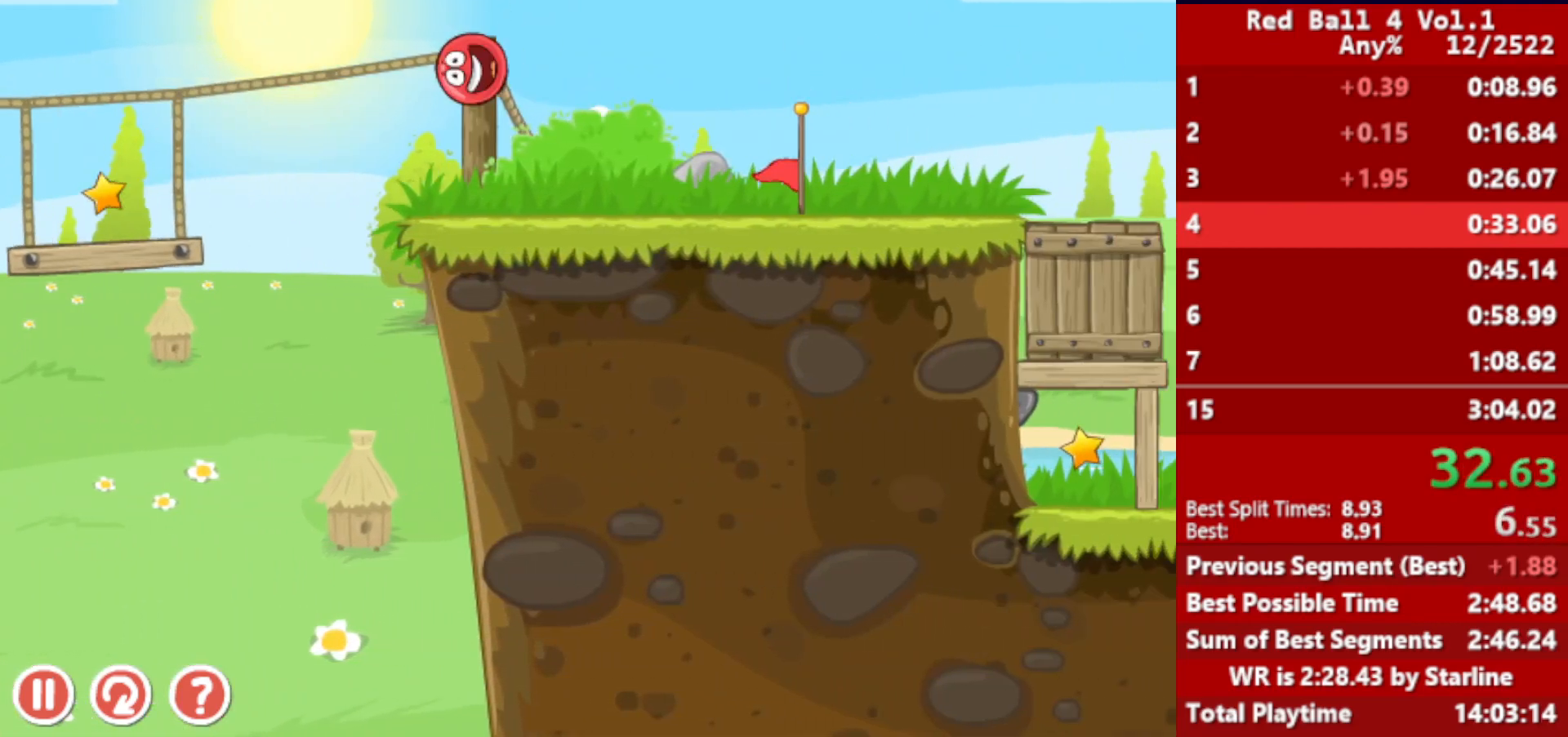
{"keys": ["right"], "events": []}
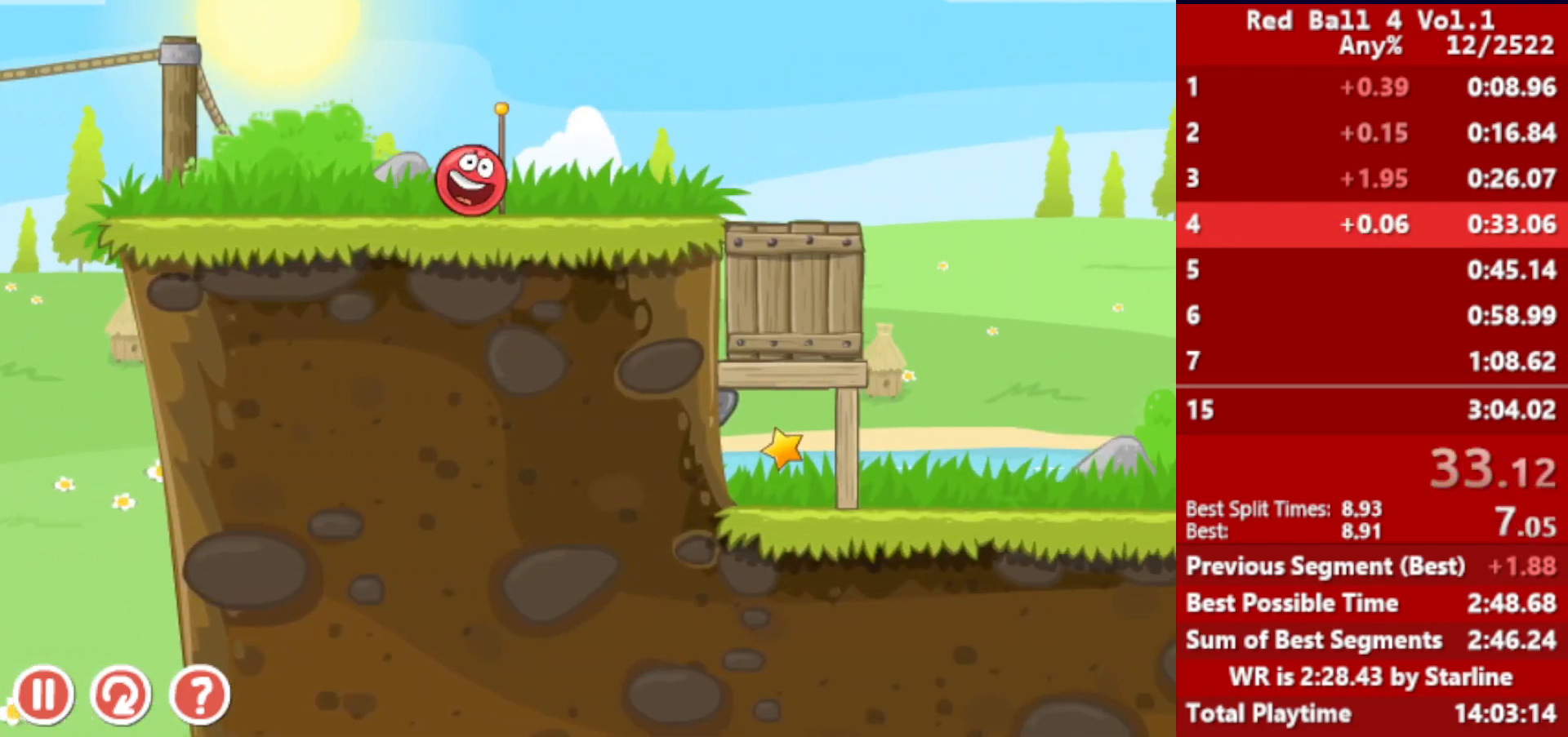
{"keys": ["right"], "events": []}
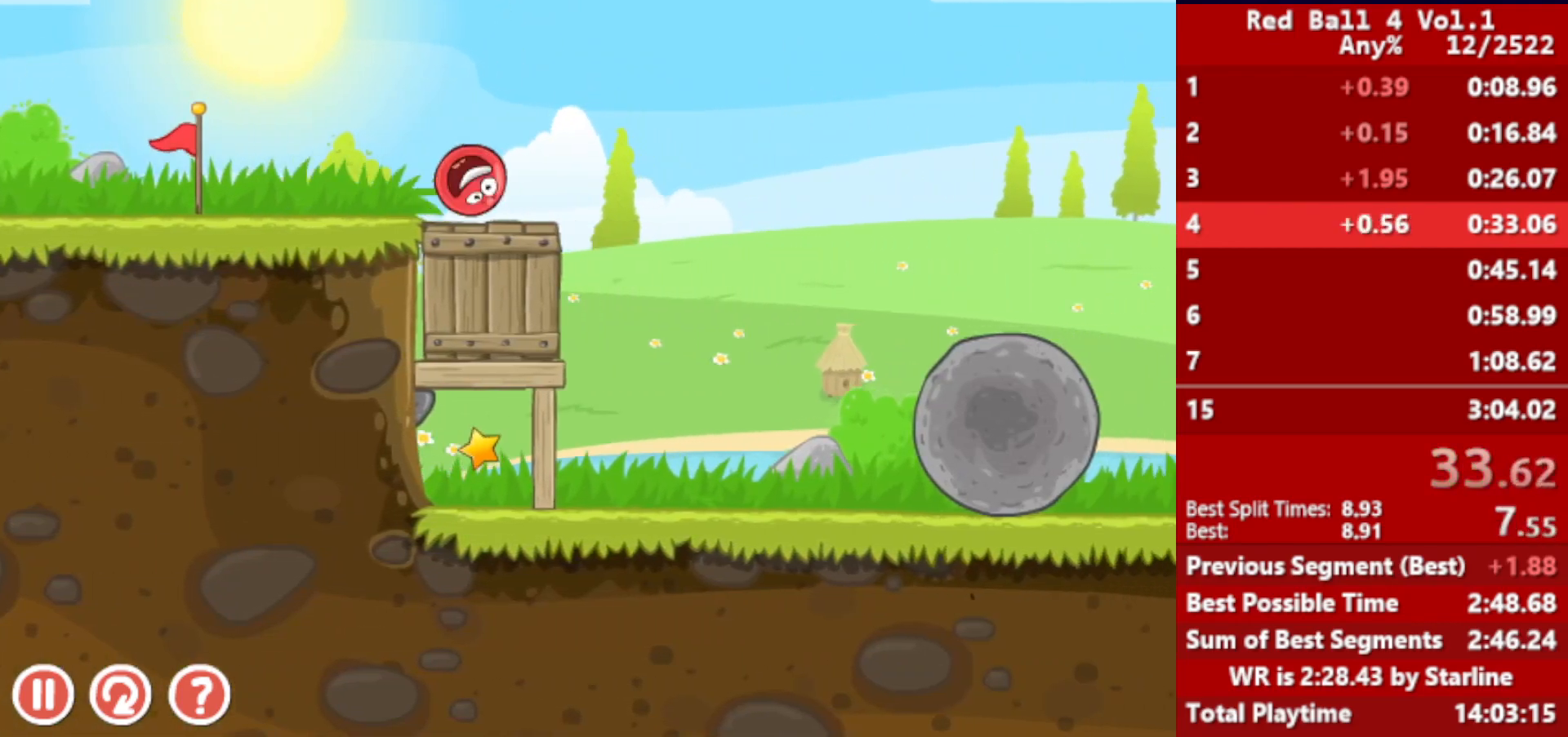
{"keys": ["right"], "events": [[117, "up", "down"], [500, "up", "up"]]}
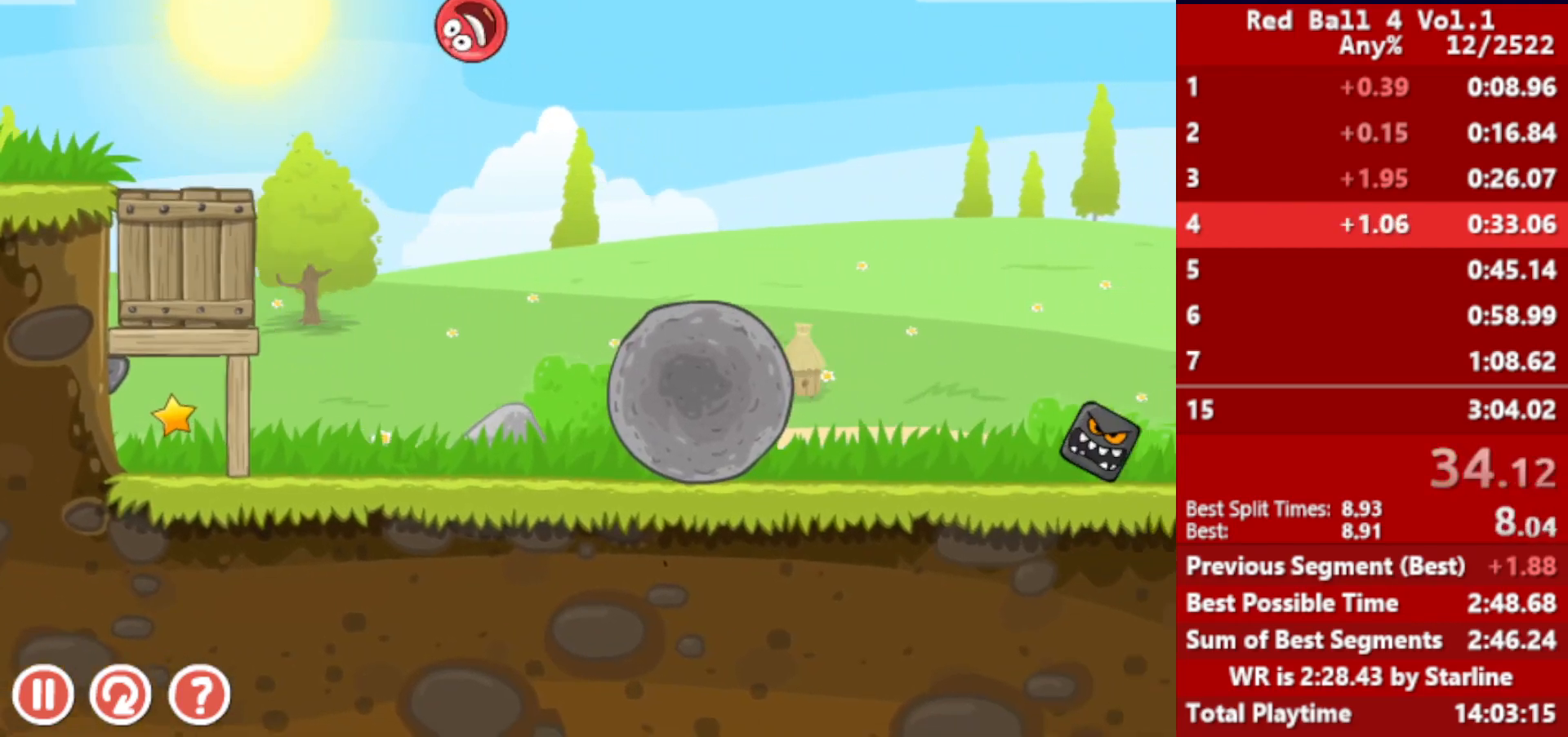
{"keys": ["right"], "events": []}
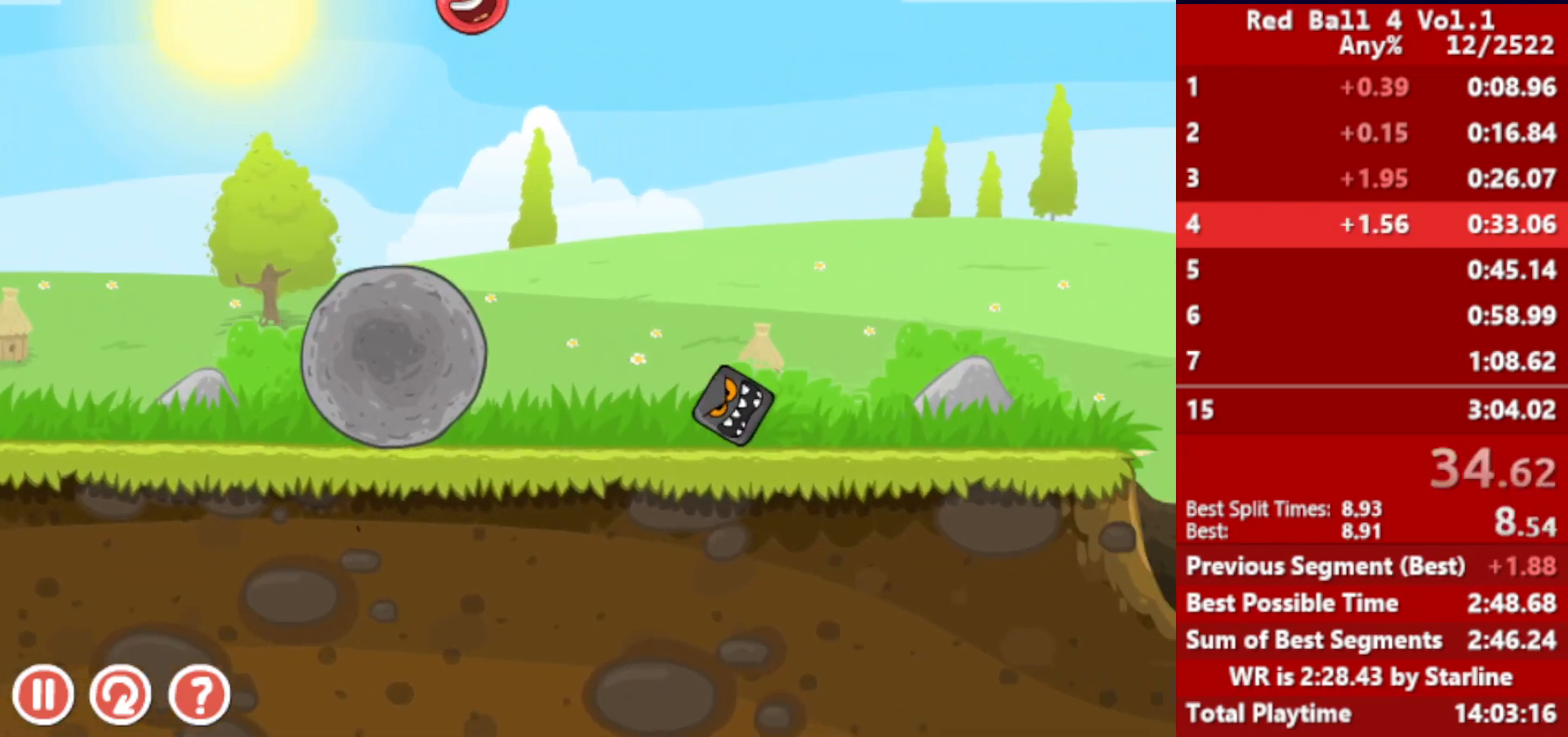
{"keys": ["right"], "events": []}
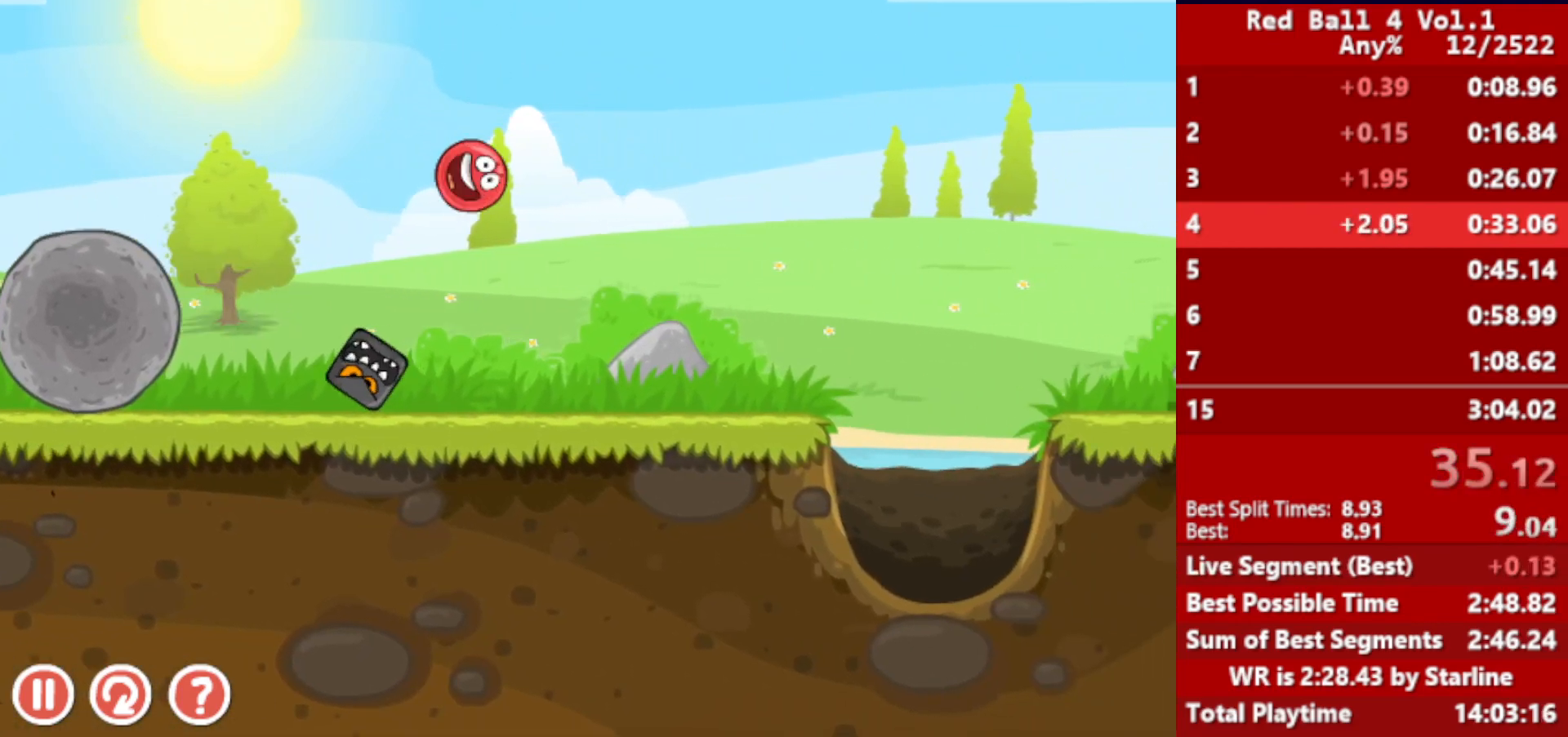
{"keys": ["right"], "events": [[283, "up", "down"], [317, "up", "up"], [450, "up", "down"], [483, "up", "up"]]}
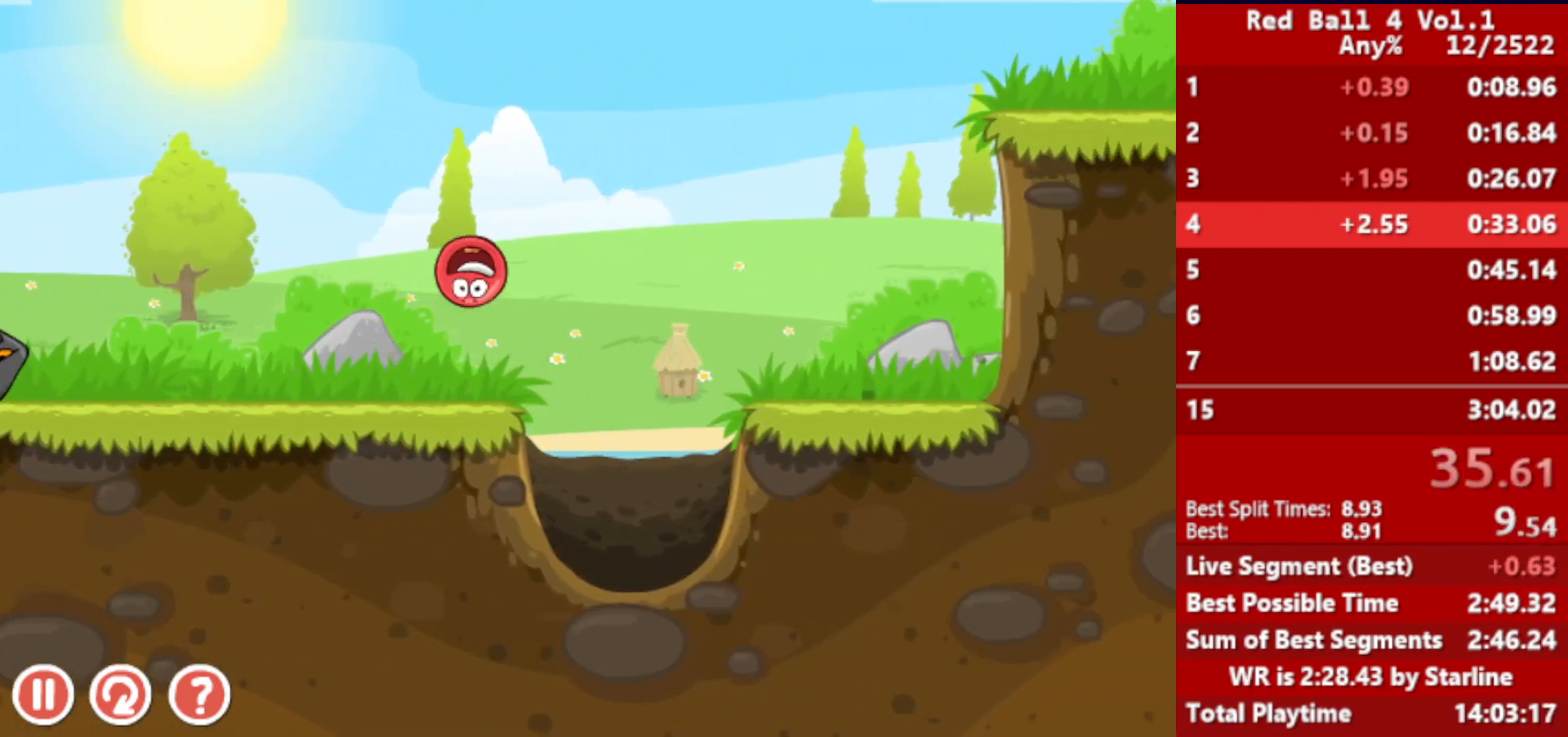
{"keys": ["right", "up"], "events": [[33, "up", "down"], [83, "up", "up"], [333, "up", "down"]]}
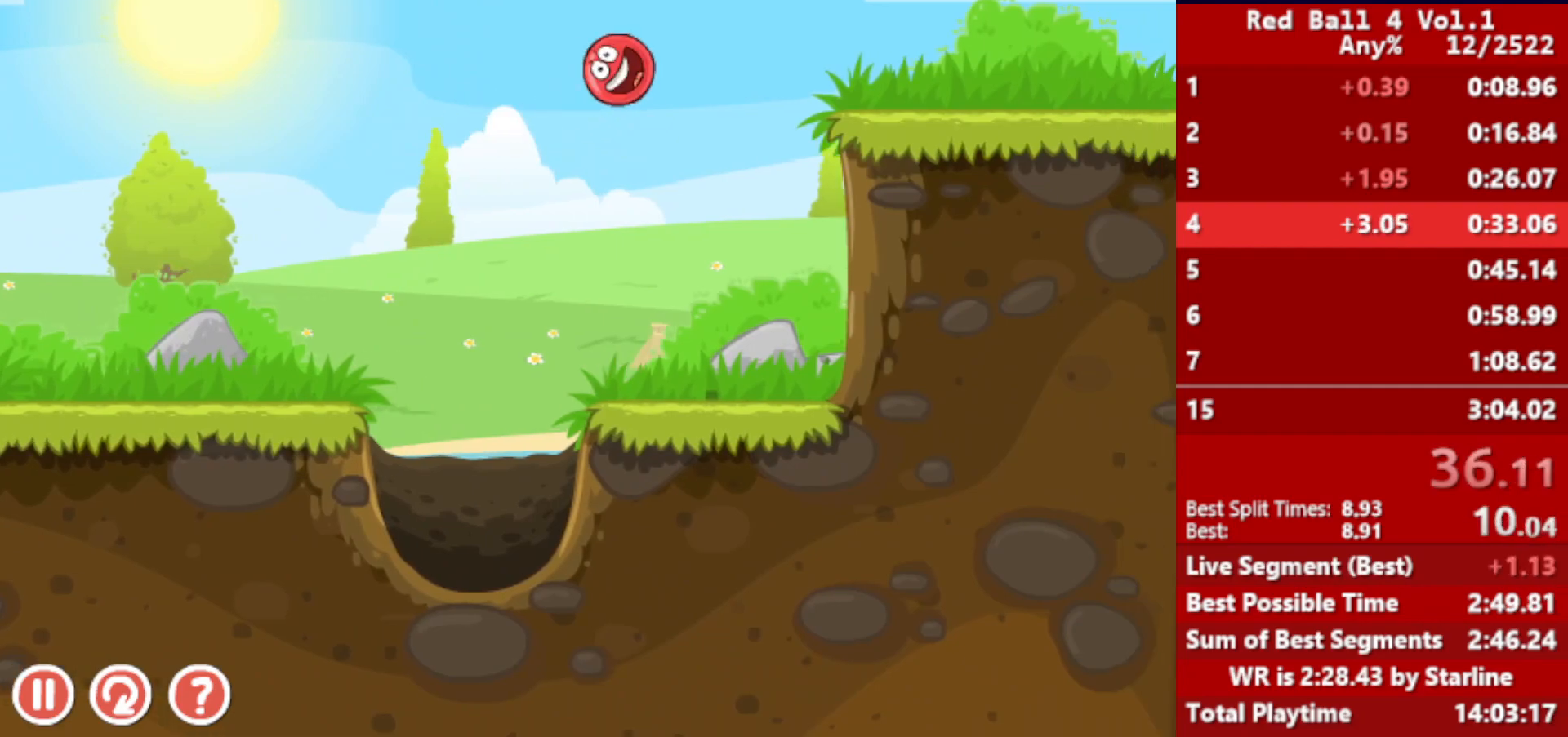
{"keys": ["right"], "events": [[133, "up", "up"]]}
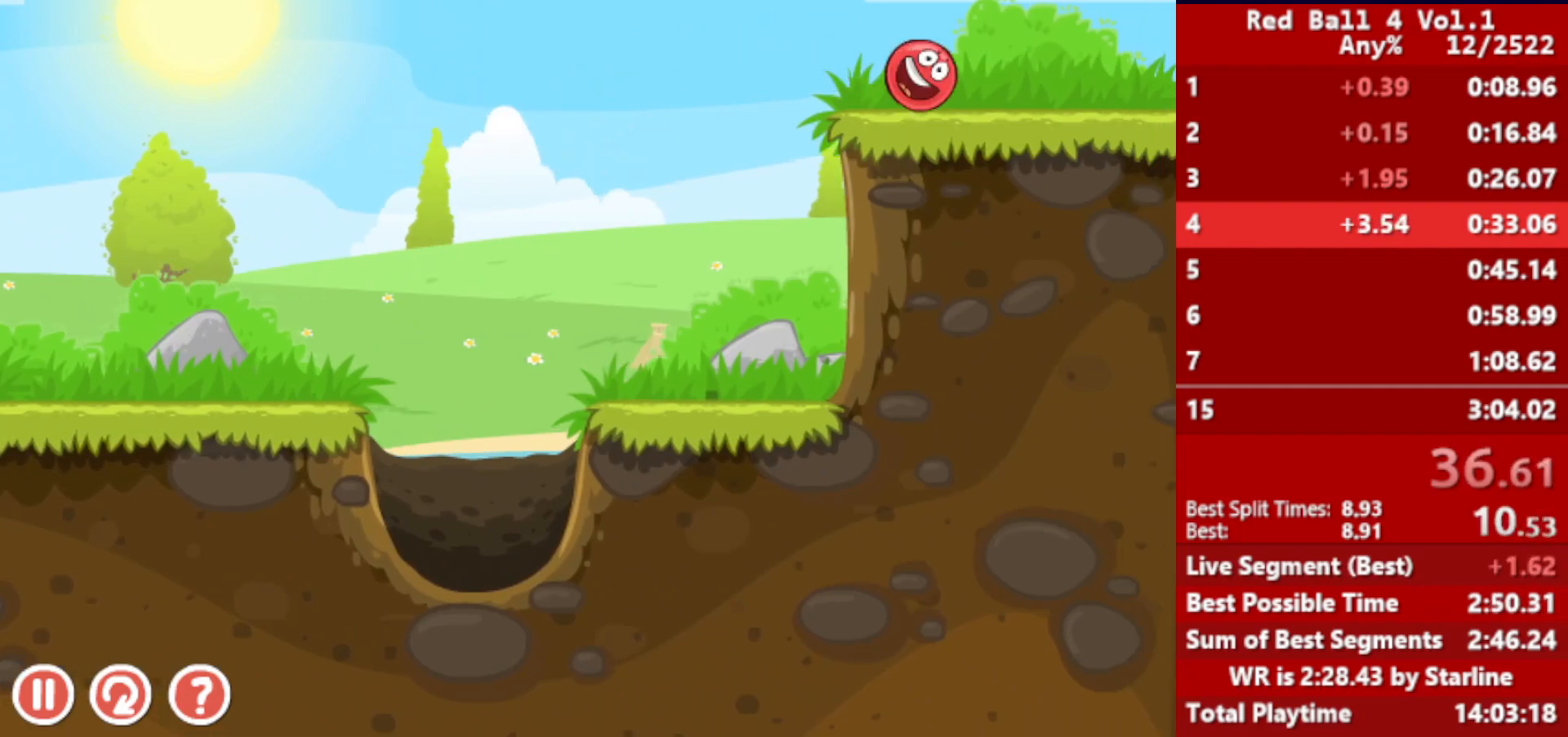
{"keys": ["right"], "events": []}
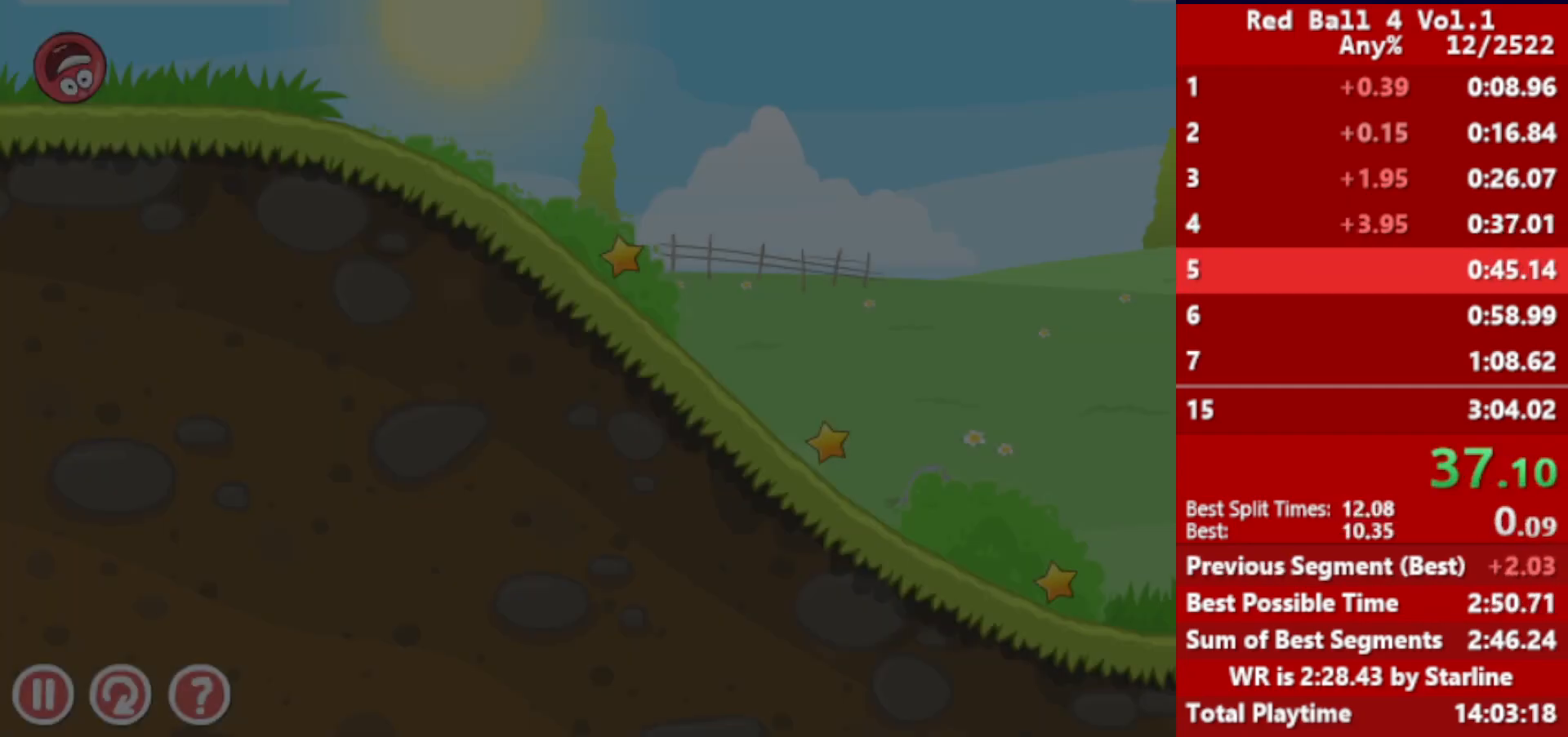
{"keys": ["right"], "events": []}
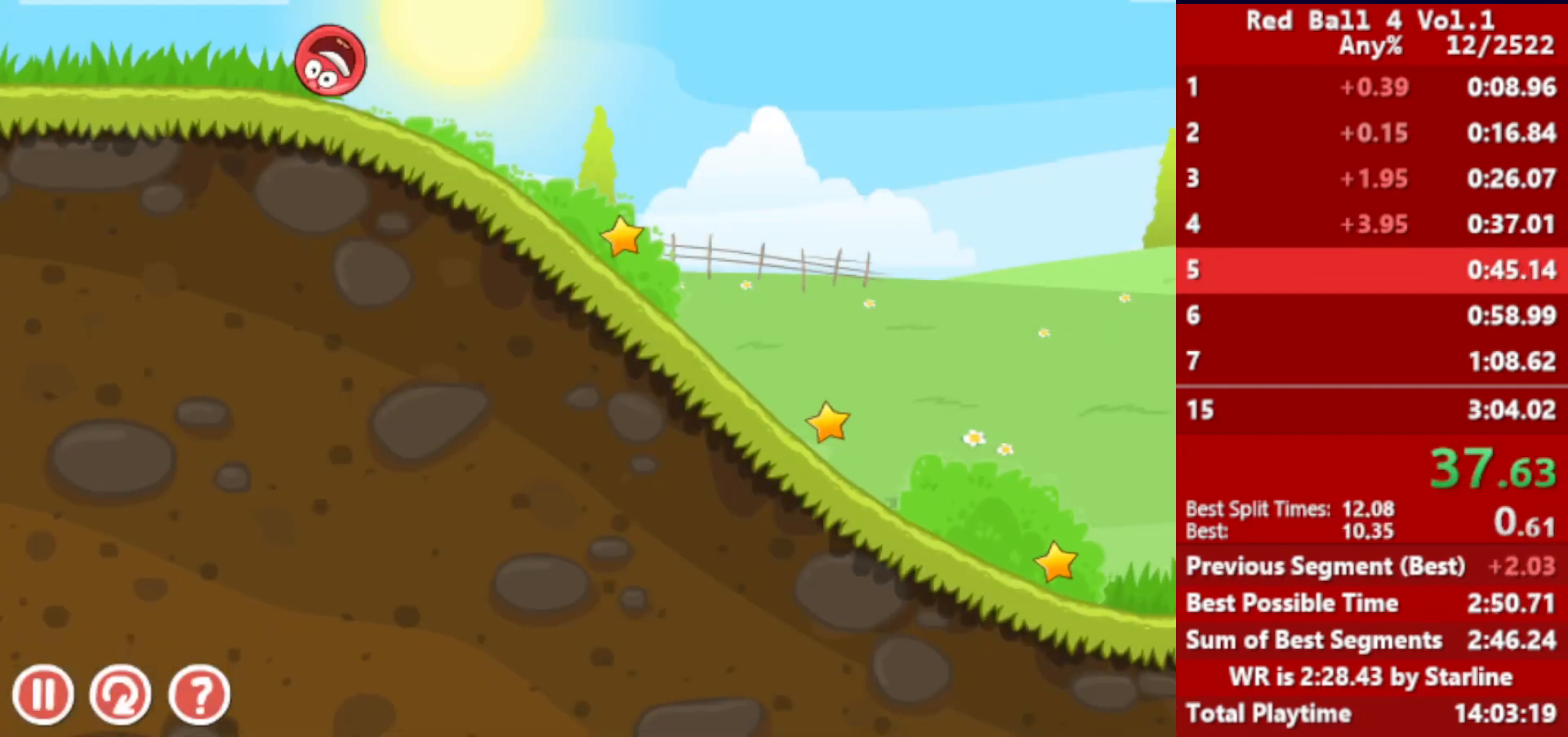
{"keys": ["right"], "events": []}
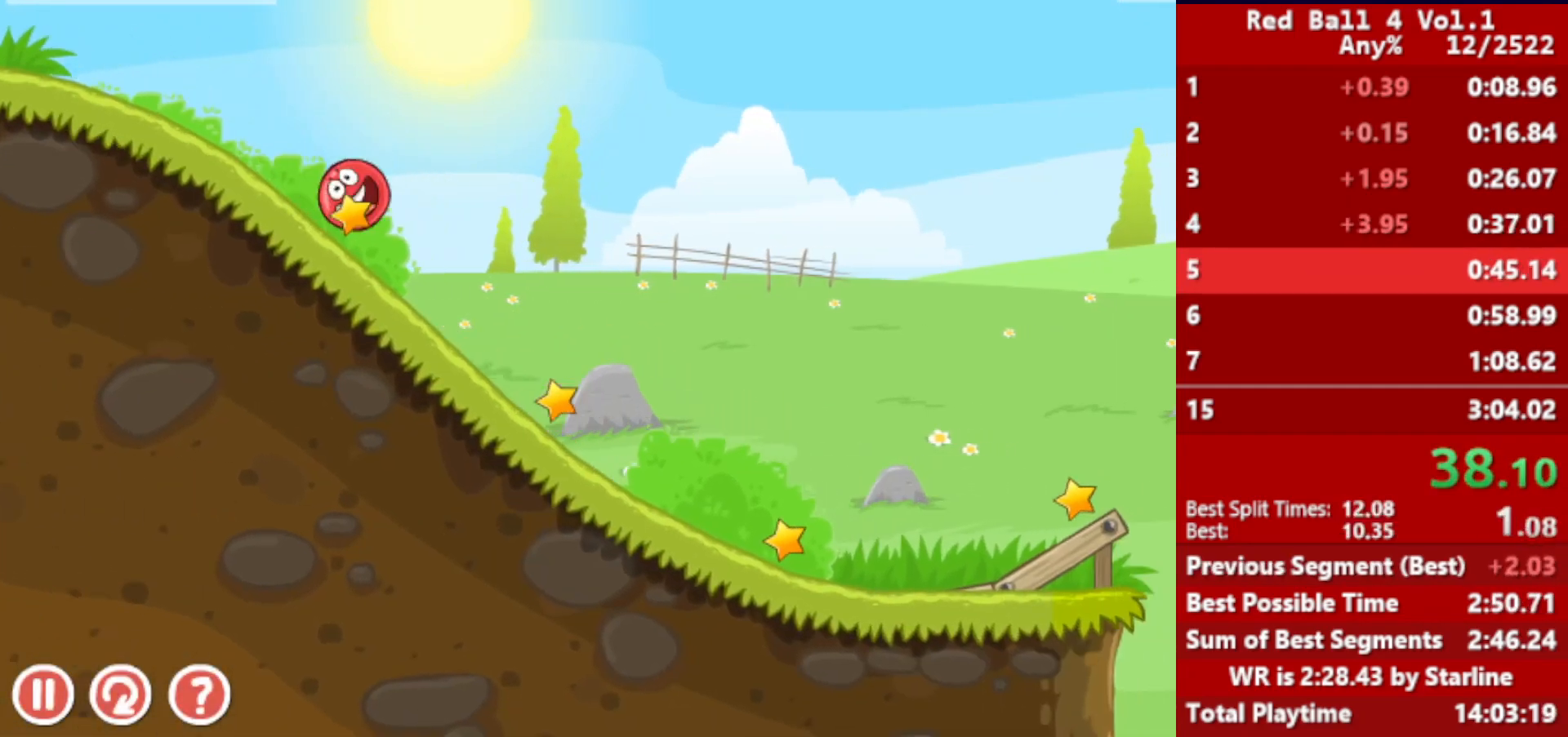
{"keys": ["right"], "events": []}
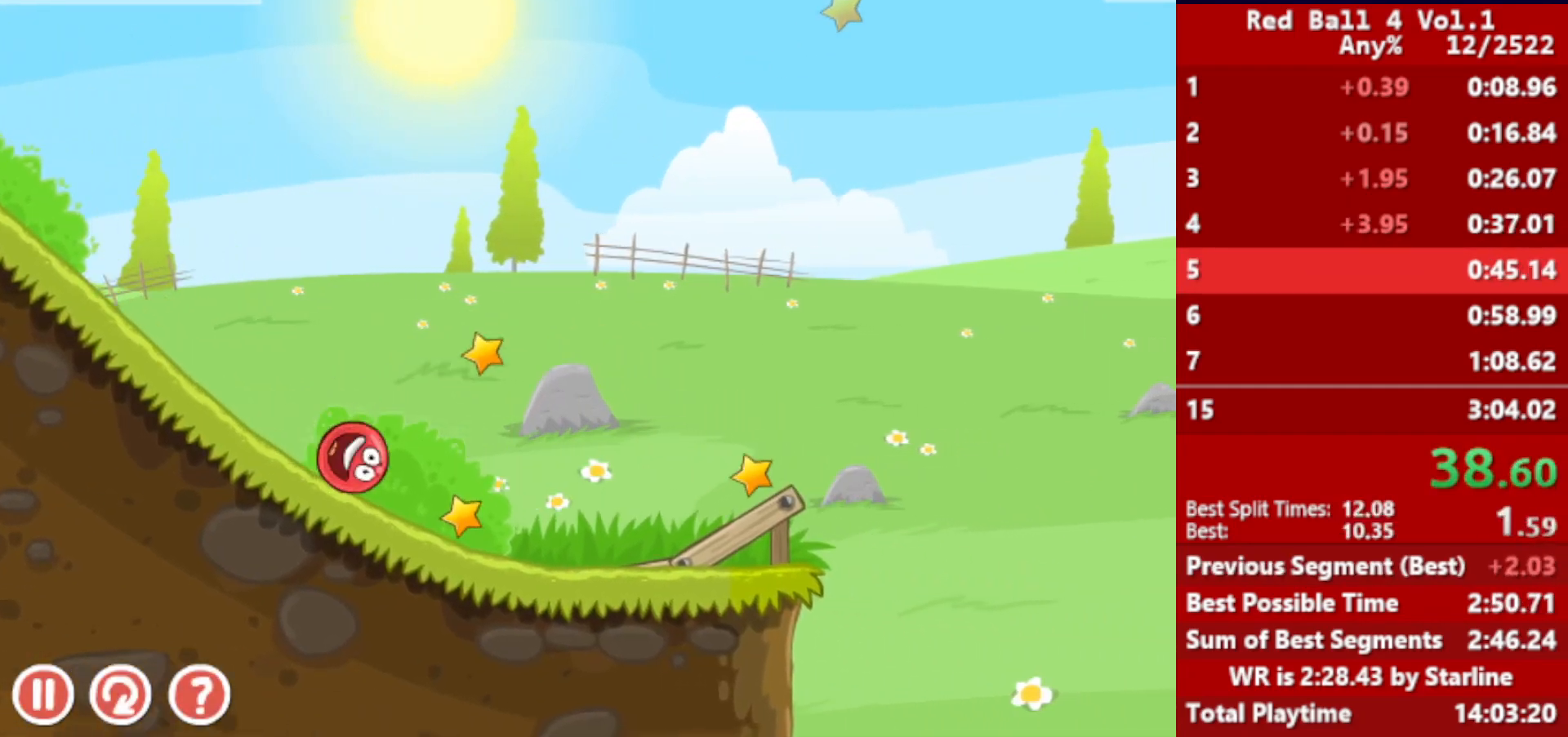
{"keys": ["right"], "events": [[350, "up", "down"], [400, "up", "up"], [467, "up", "down"], [483, "up", "up"]]}